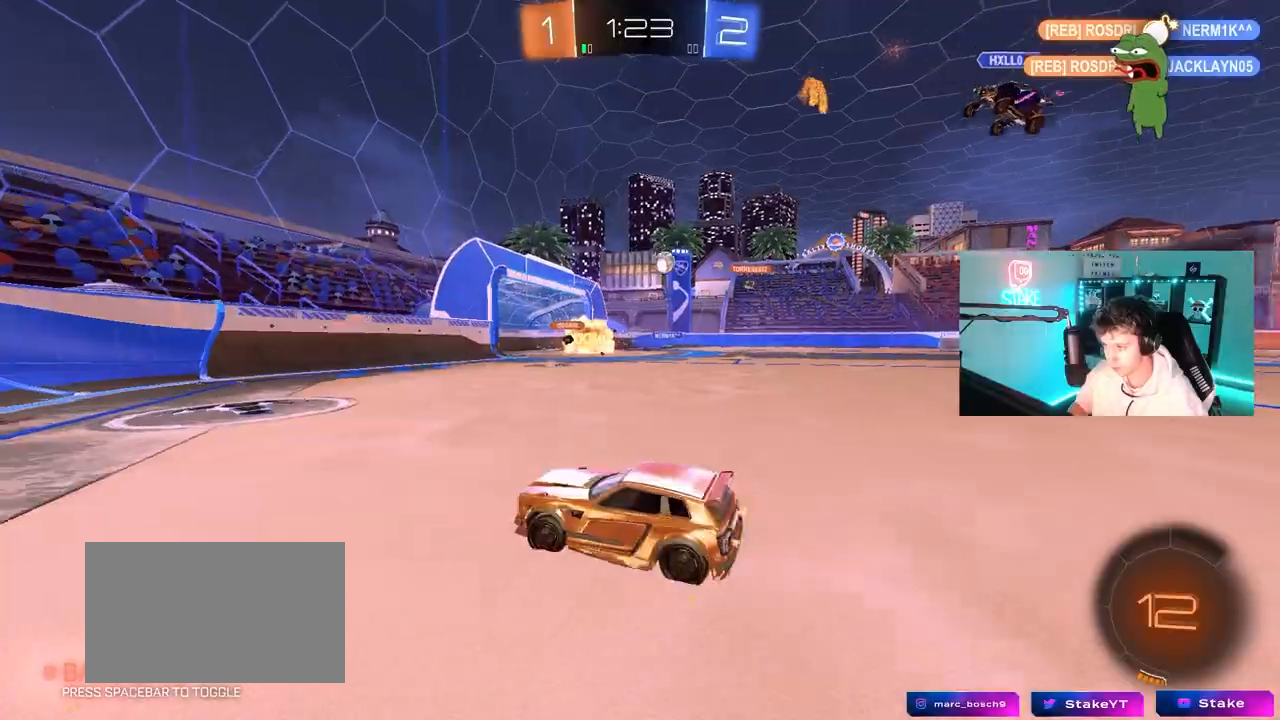
Gameplay with keyboard and mouse; each line is a JSON object with the keys and mouse buttons held at the frame after it. "events" lists presses ("down") and releases ("up") of "1", "2", "3", "4", "5", "a", "alt", "c", "caps_lock", "ctrl", "d", "e", "f", "g", "q", "r", "s", "shift", "space", "t", "tab", "v", "w", "x", "z", "mouse_left", "mouse_wheel" and "mouse_right" between this image and that frame as [ms after this image, input, new state], when the widget could be followed in between. "mouse_left", "mouse_wheel", "mouse_right" = the "left", "wheel", "right" buttons of the "mouse" list. No other keys are recorded. "wheel" means that the mouse wheel is clicked or scrolled. "mouse_move" is the direction in which the mouse moves at that frame (one of eight, or "still"), when it could be read.
{"keys": ["a", "w"], "mouse": [], "mouse_move": "still", "events": [[267, "a", "down"], [267, "d", "up"]]}
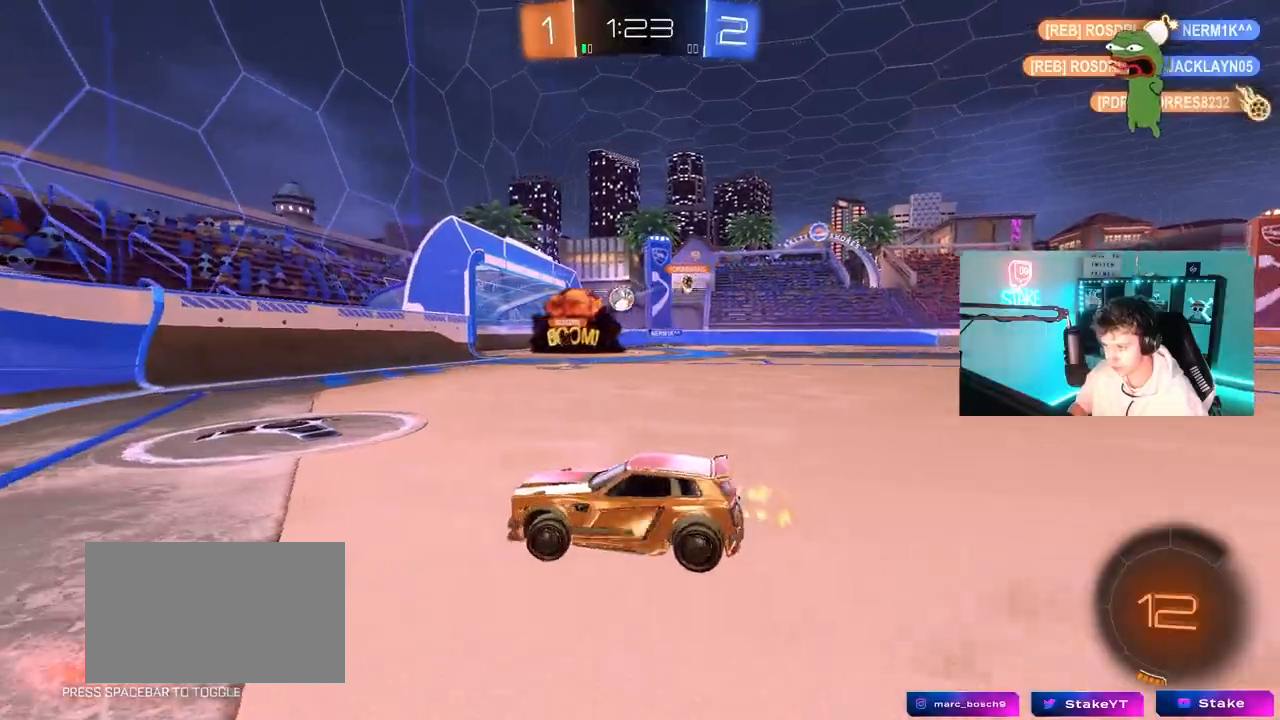
{"keys": ["d", "shift", "w"], "mouse": ["left", "right"], "mouse_move": "still", "events": [[50, "a", "up"], [50, "d", "down"], [183, "mouse_left", "down"], [417, "mouse_right", "down"], [467, "shift", "down"]]}
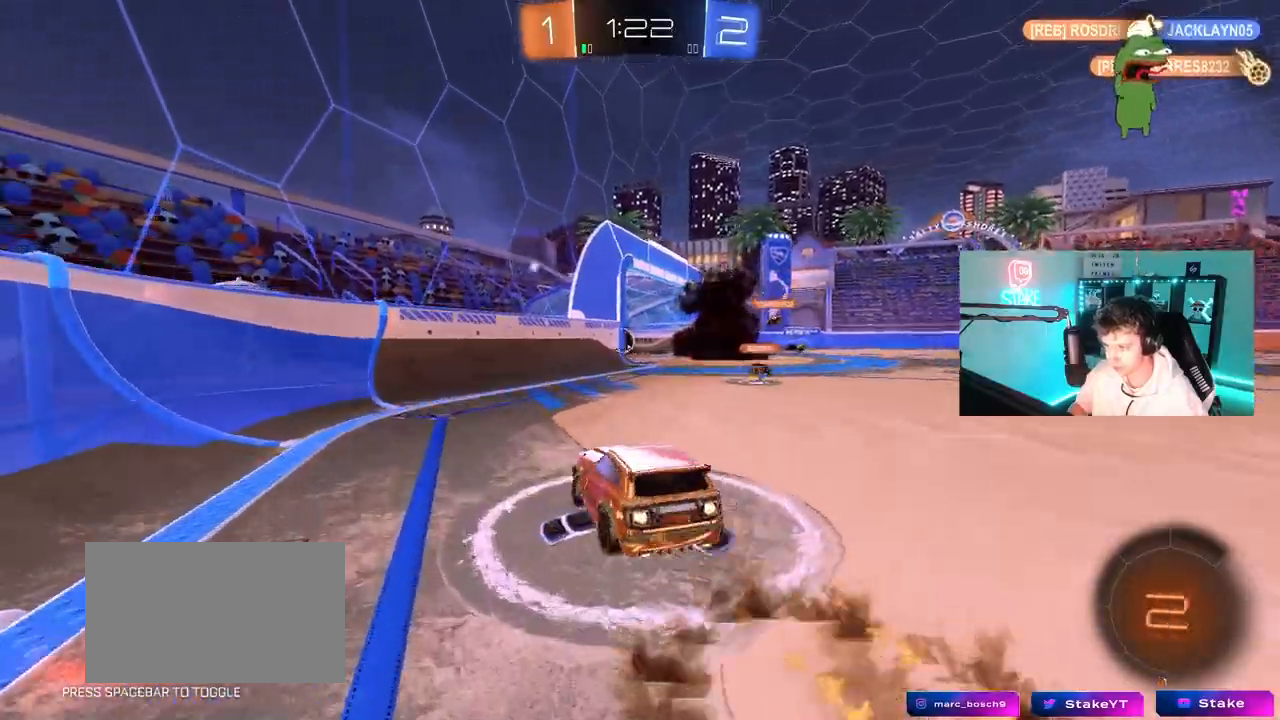
{"keys": ["tab"], "mouse": [], "mouse_move": "still", "events": [[17, "mouse_right", "up"], [67, "mouse_right", "down"], [67, "s", "down"], [67, "w", "up"], [200, "shift", "up"], [250, "d", "up"], [250, "mouse_left", "up"], [250, "space", "down"], [300, "mouse_right", "up"], [383, "tab", "down"], [433, "s", "up"], [433, "space", "up"]]}
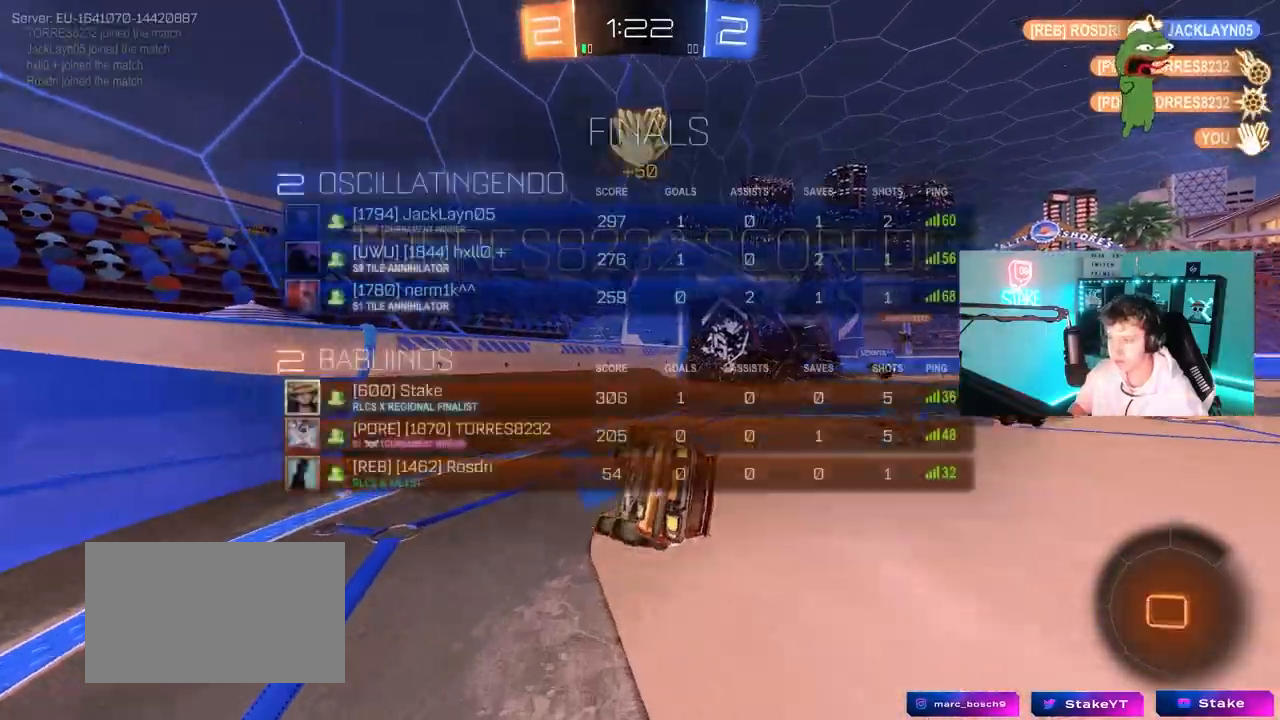
{"keys": ["d", "tab", "w"], "mouse": [], "mouse_move": "still", "events": [[167, "d", "down"], [267, "w", "down"]]}
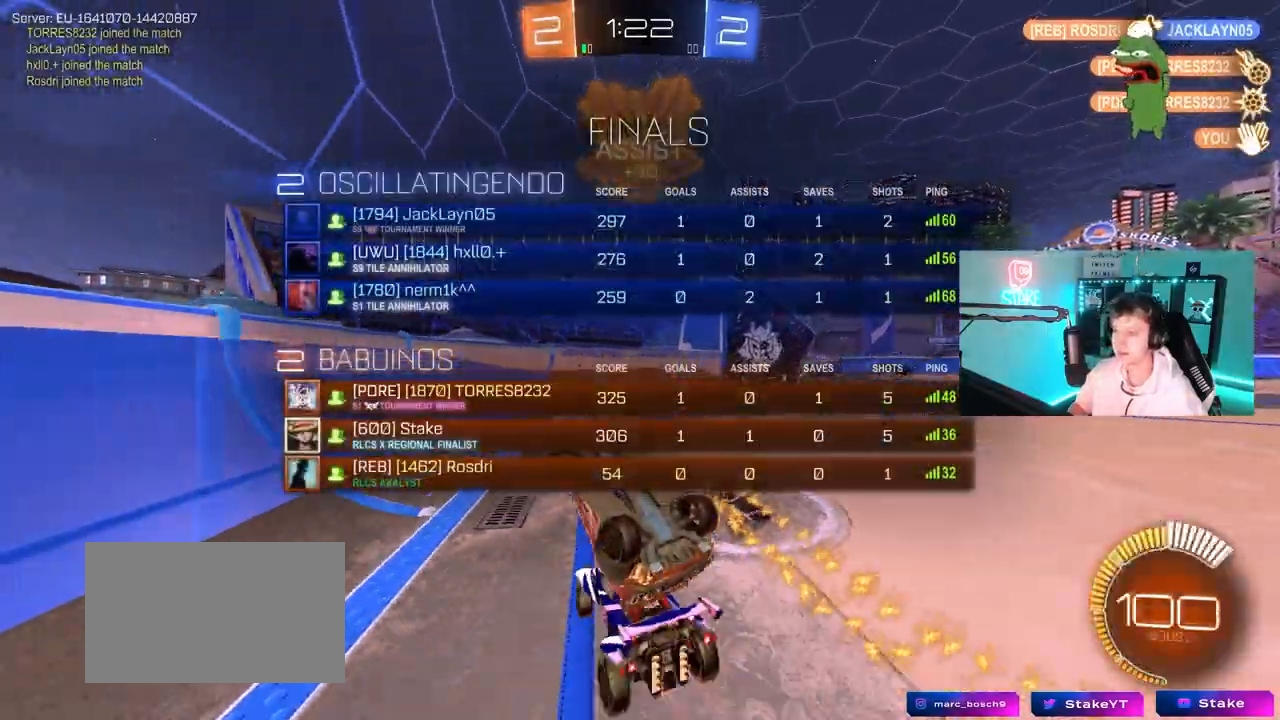
{"keys": ["tab", "w"], "mouse": [], "mouse_move": "still", "events": [[183, "d", "up"]]}
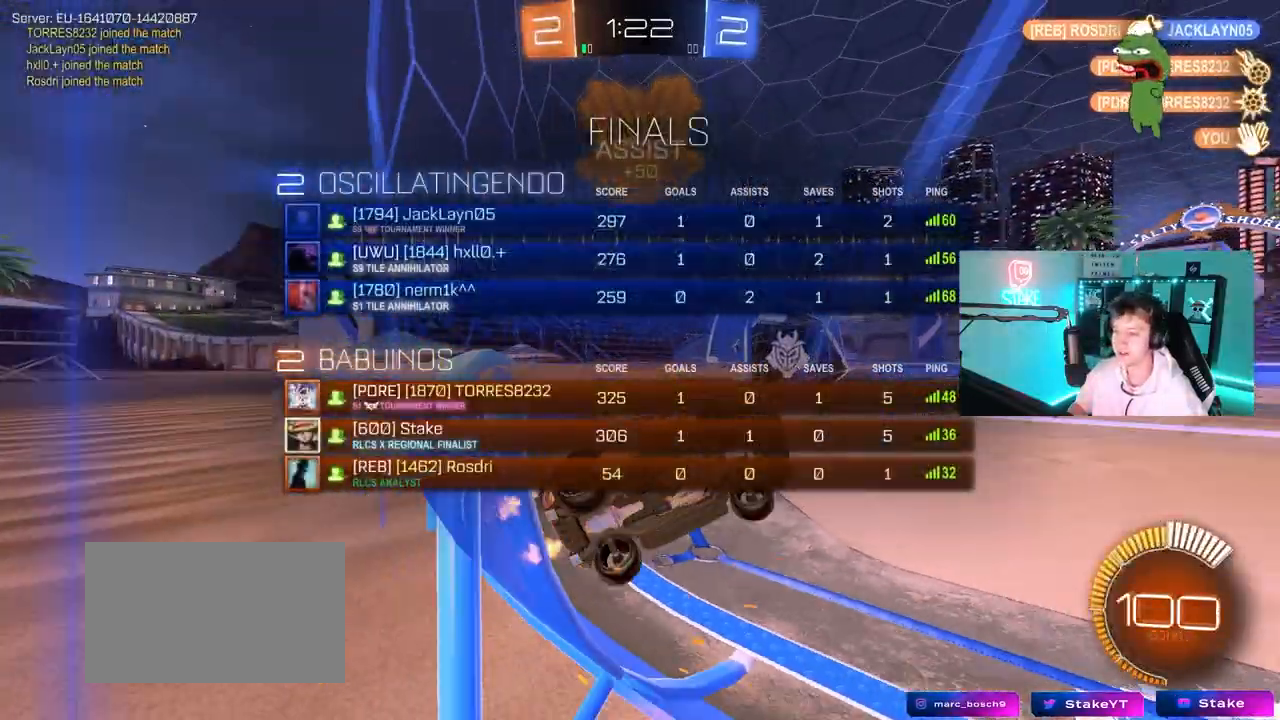
{"keys": ["space"], "mouse": ["left", "right"], "mouse_move": "up", "events": [[150, "mouse_left", "down"], [150, "tab", "up"], [300, "a", "down"], [350, "space", "down"], [433, "a", "up"], [433, "mouse_right", "down"], [433, "w", "up"]]}
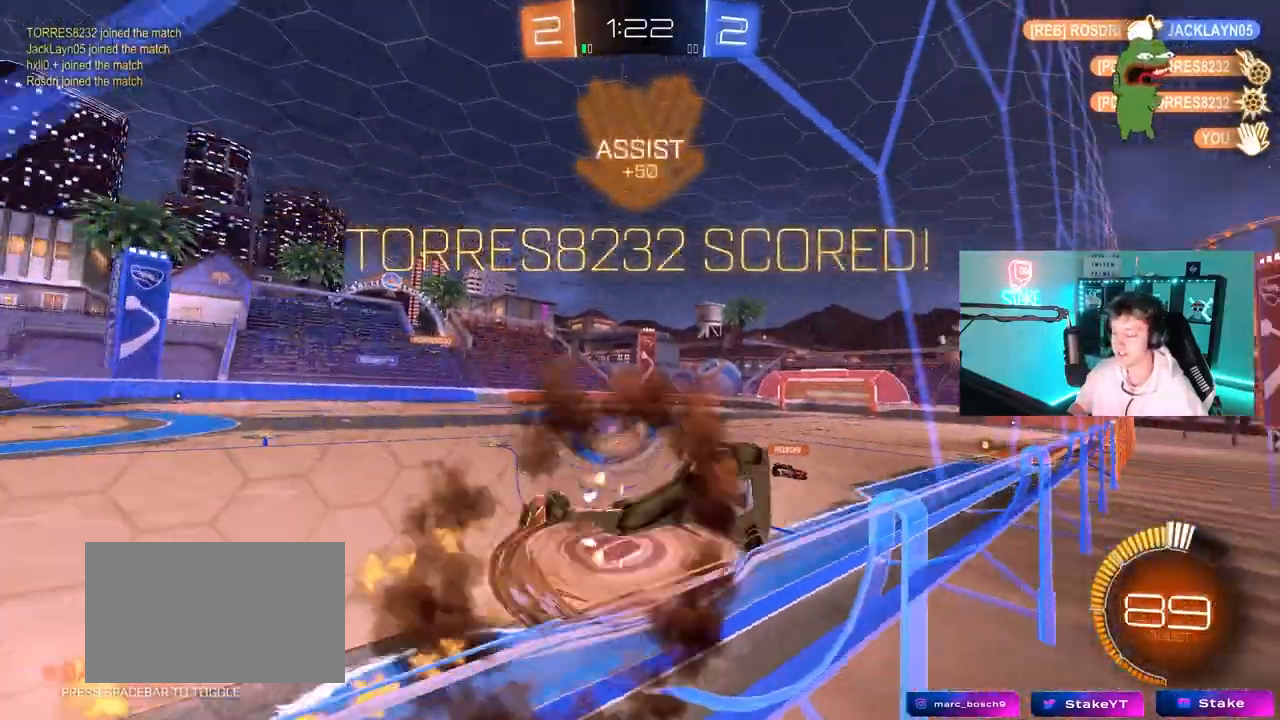
{"keys": ["d", "shift"], "mouse": ["left"], "mouse_move": "still", "events": [[33, "space", "up"], [83, "d", "down"], [83, "s", "down"], [83, "shift", "down"], [167, "mouse_right", "up"], [267, "a", "down"], [267, "d", "up"], [350, "a", "up"], [350, "s", "up"], [450, "a", "down"], [500, "a", "up"], [500, "d", "down"]]}
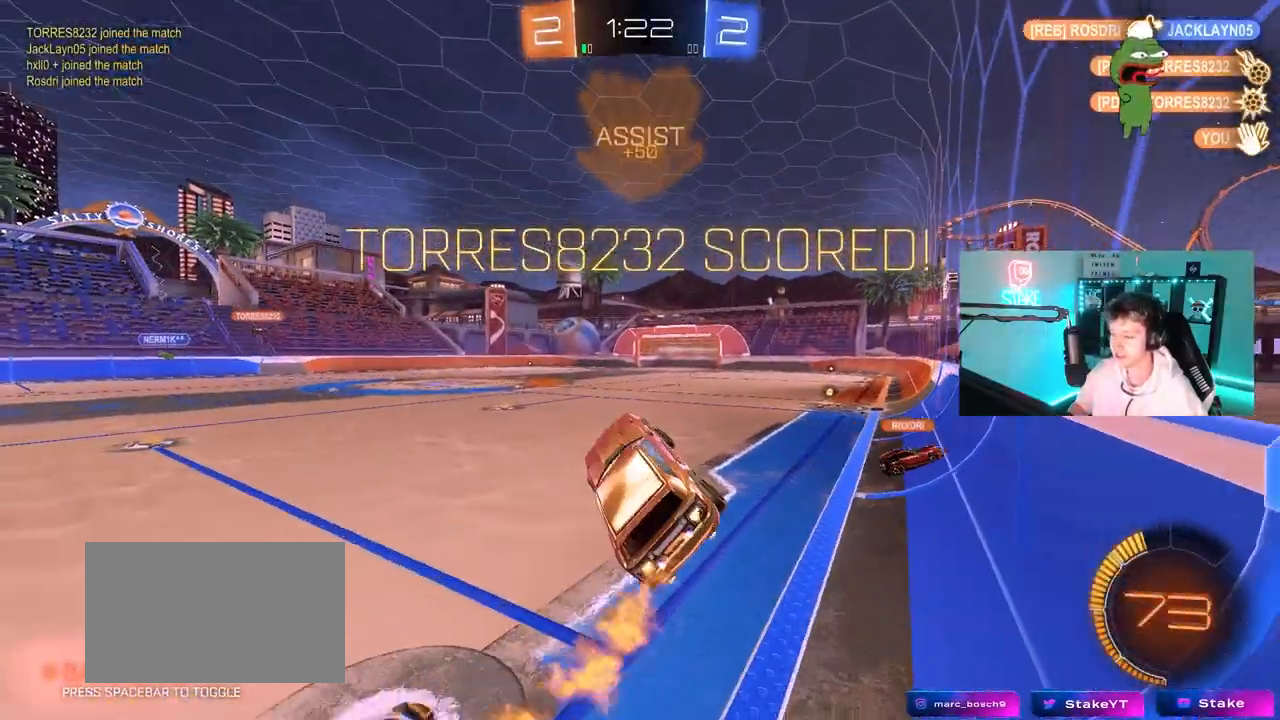
{"keys": ["d", "s", "shift"], "mouse": [], "mouse_move": "still", "events": [[50, "mouse_left", "up"], [367, "mouse_right", "down"], [367, "s", "down"], [467, "mouse_right", "up"]]}
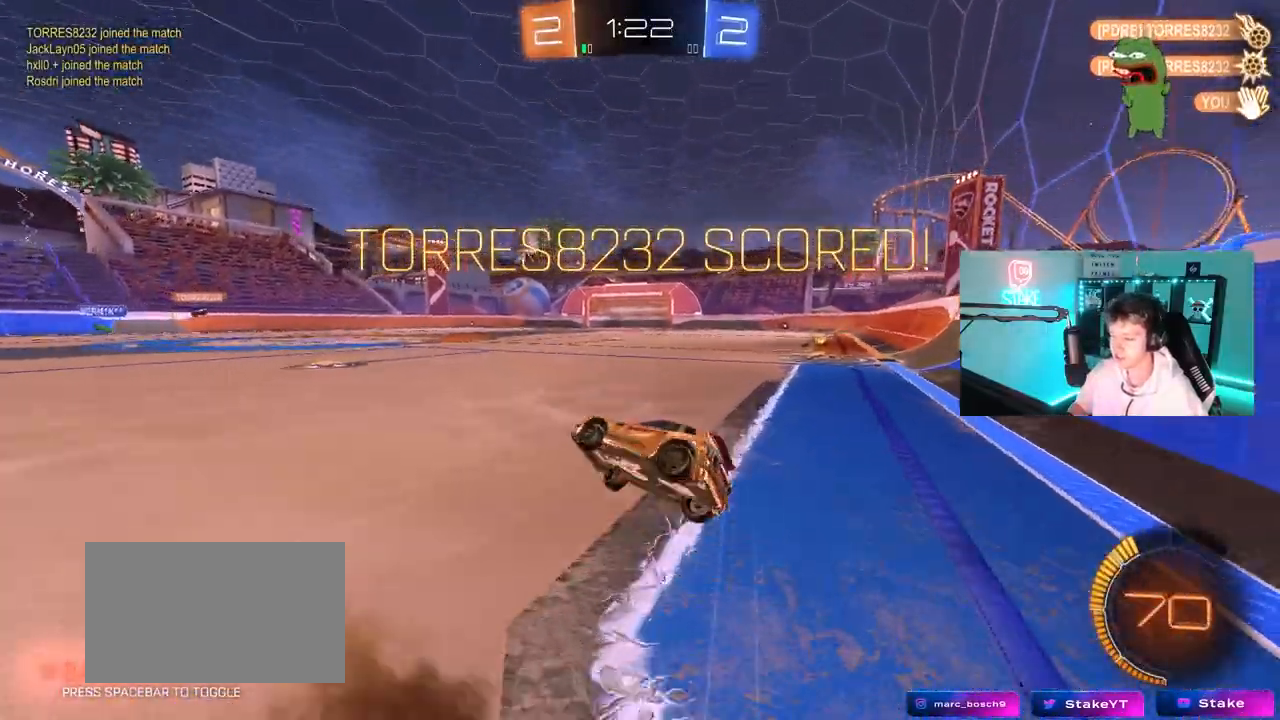
{"keys": ["d", "shift", "w"], "mouse": [], "mouse_move": "left", "events": [[67, "mouse_right", "down"], [150, "s", "up"], [200, "mouse_right", "up"], [300, "w", "down"]]}
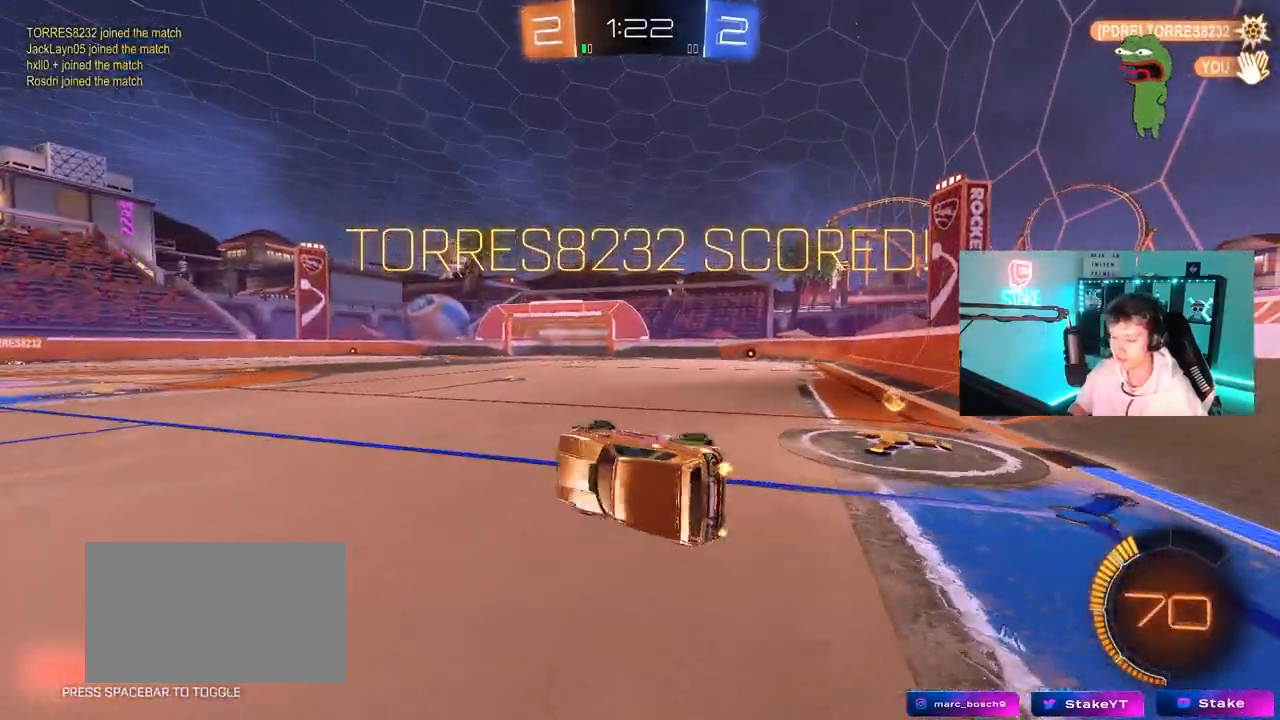
{"keys": [], "mouse": ["right"], "mouse_move": "down-left", "events": [[33, "mouse_right", "down"], [33, "w", "up"], [117, "d", "up"], [117, "mouse_right", "up"], [117, "shift", "up"], [217, "mouse_right", "down"], [317, "mouse_right", "up"], [400, "mouse_right", "down"]]}
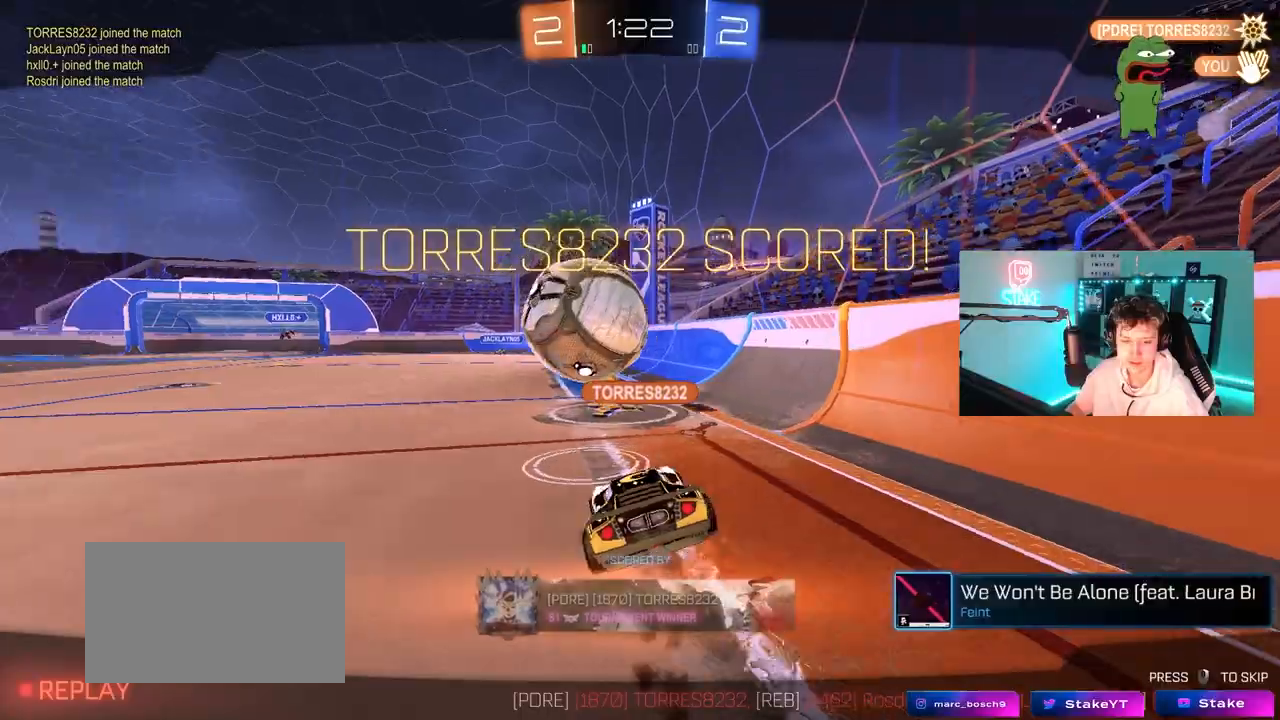
{"keys": [], "mouse": [], "mouse_move": "still", "events": [[83, "mouse_right", "up"]]}
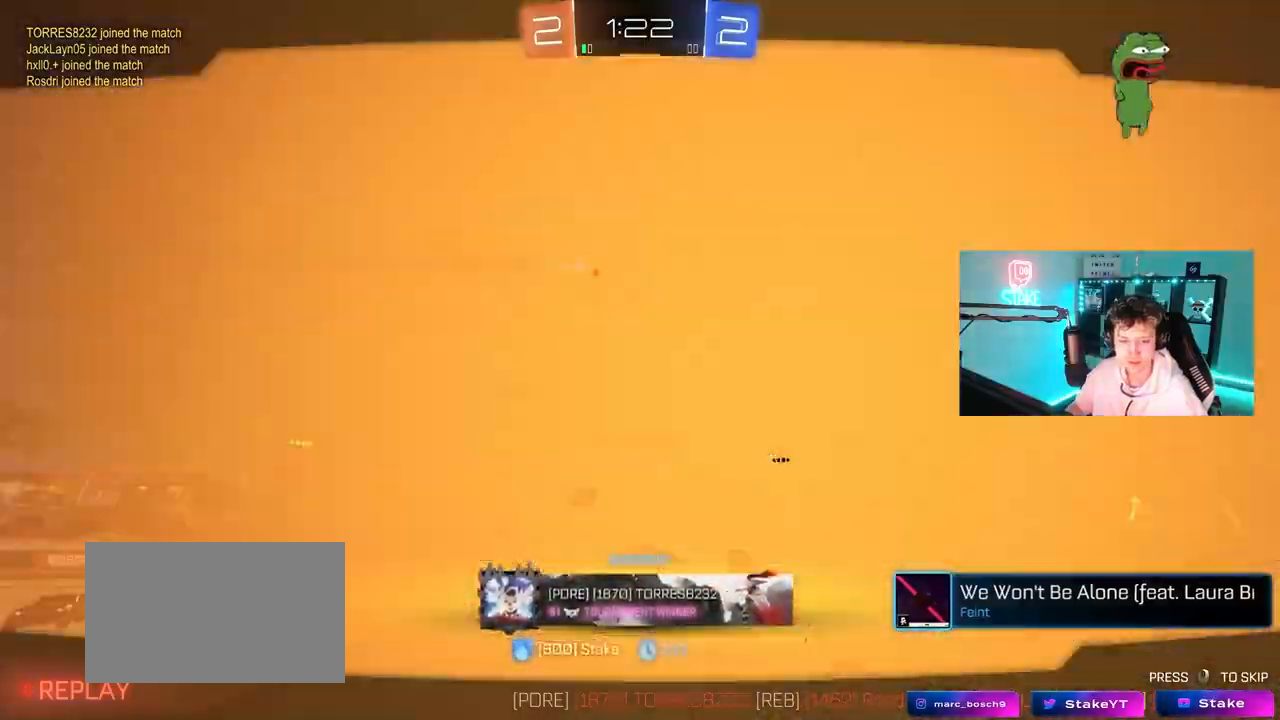
{"keys": [], "mouse": [], "mouse_move": "still", "events": []}
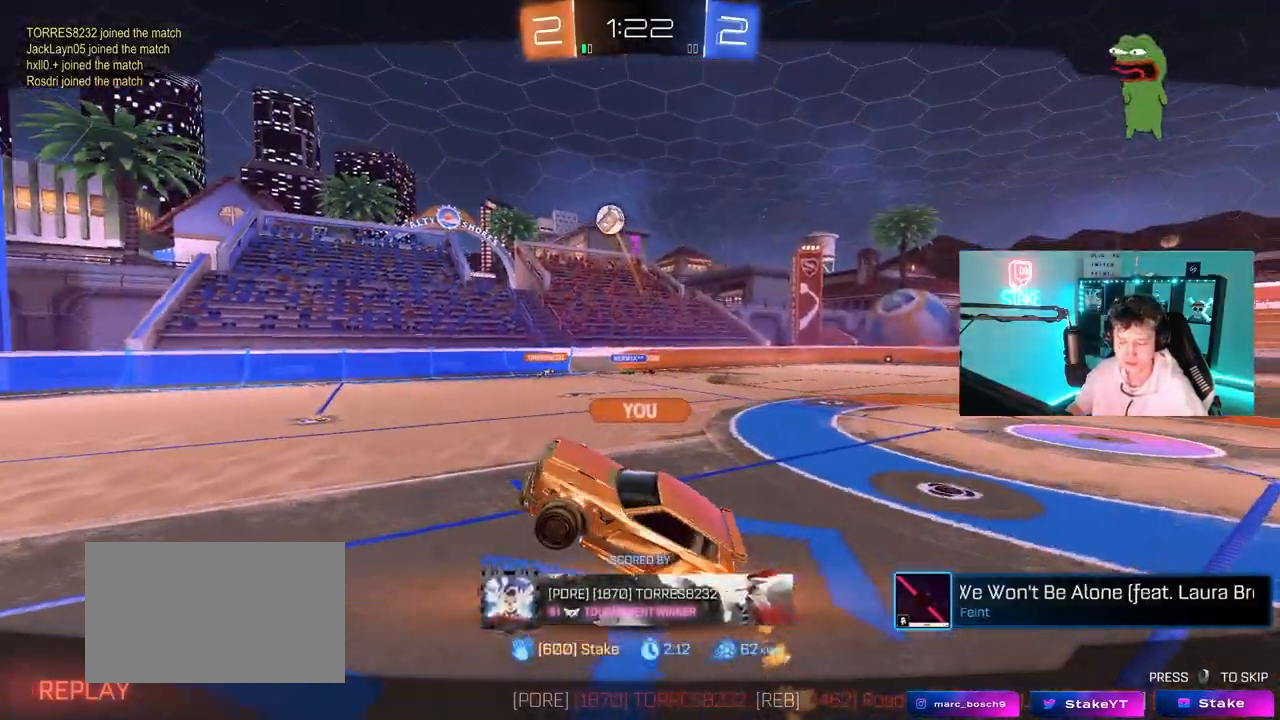
{"keys": [], "mouse": [], "mouse_move": "still", "events": []}
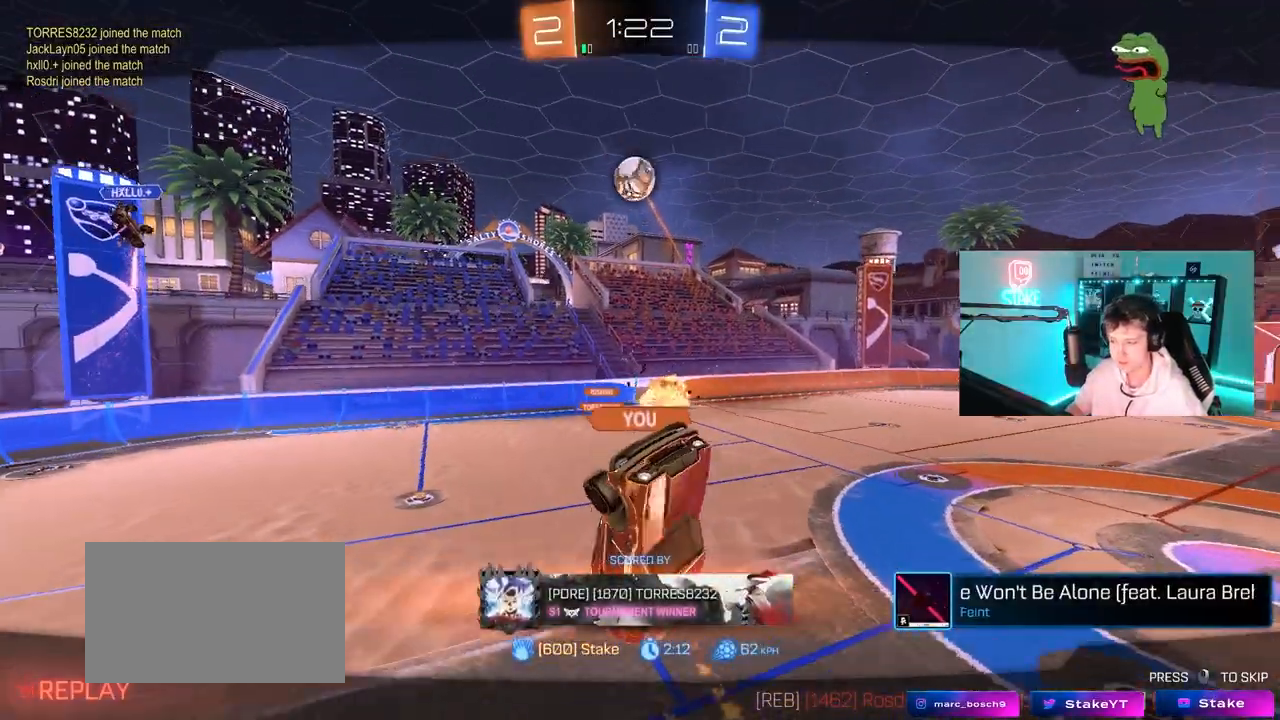
{"keys": [], "mouse": [], "mouse_move": "still", "events": []}
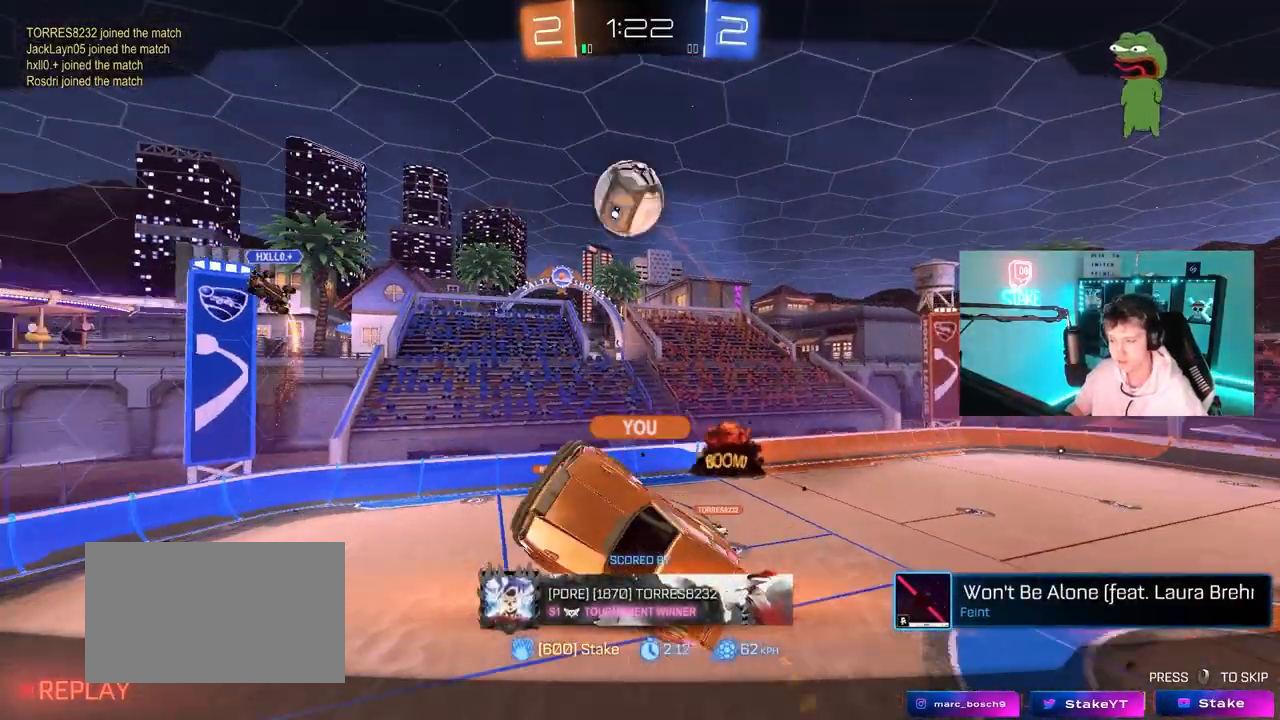
{"keys": [], "mouse": [], "mouse_move": "still", "events": []}
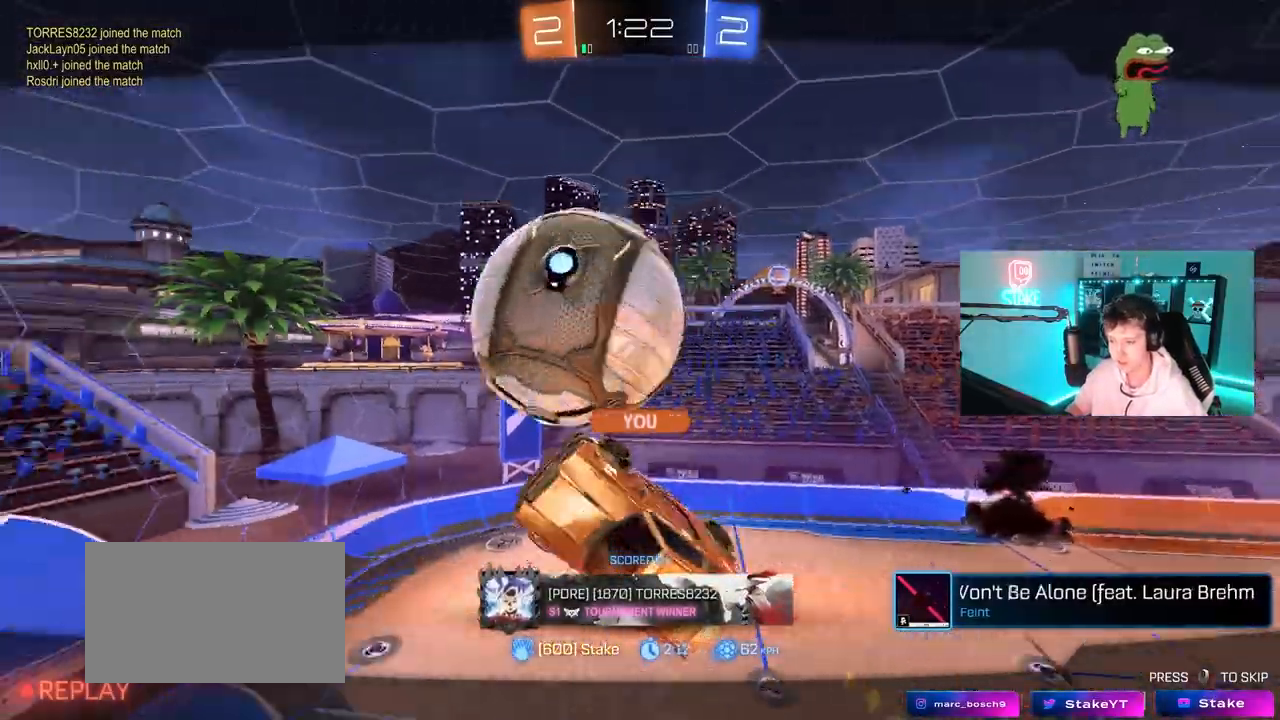
{"keys": [], "mouse": [], "mouse_move": "still", "events": []}
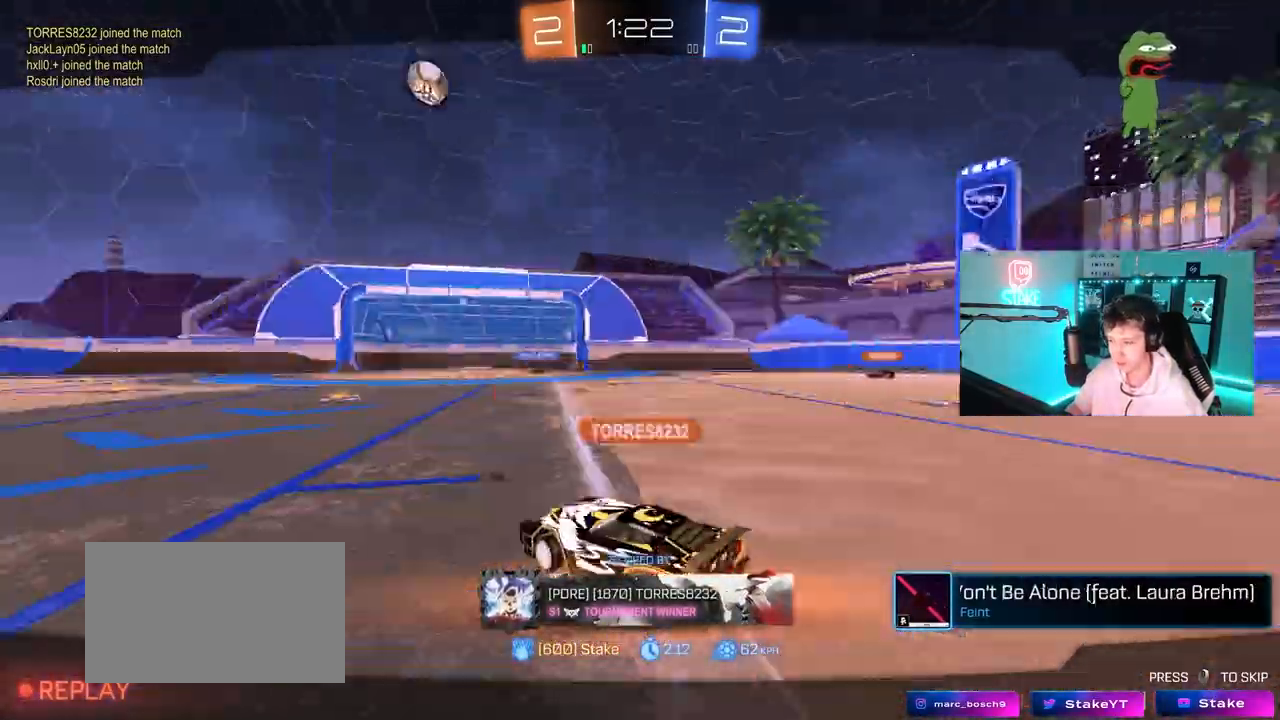
{"keys": [], "mouse": [], "mouse_move": "still", "events": []}
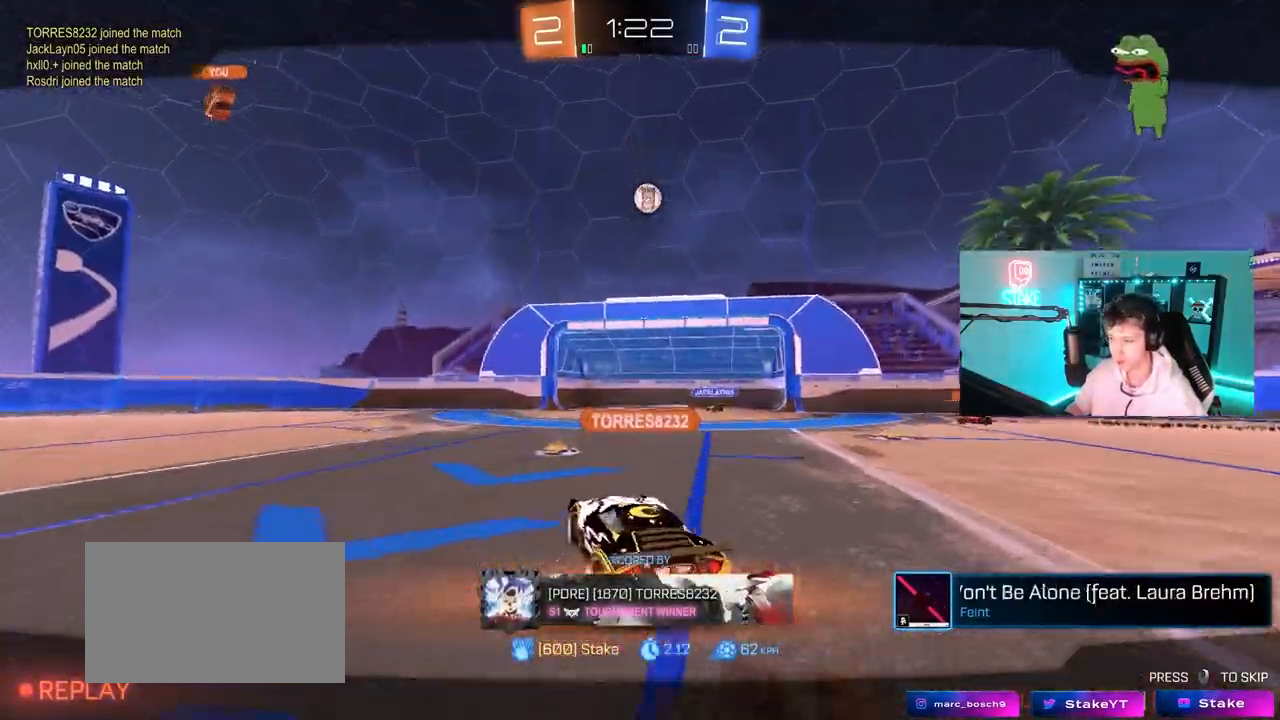
{"keys": [], "mouse": ["right"], "mouse_move": "still", "events": [[150, "mouse_right", "down"], [300, "mouse_right", "up"], [383, "mouse_right", "down"]]}
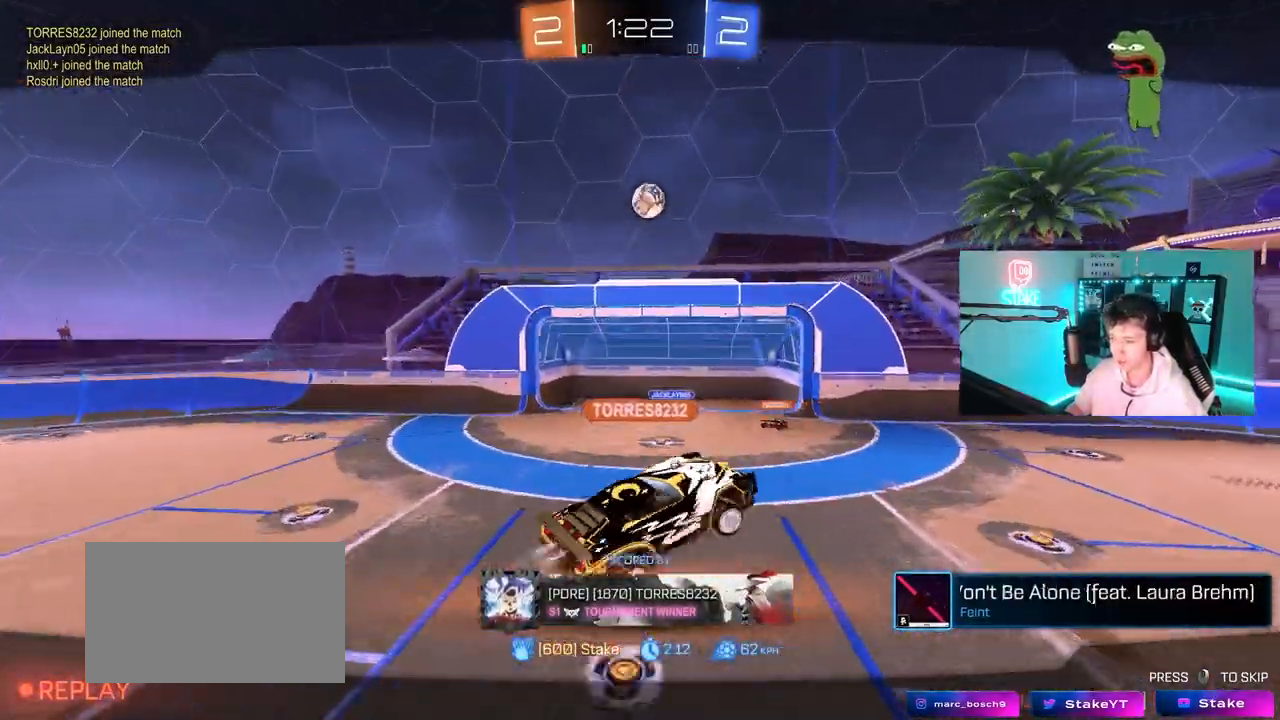
{"keys": ["tab"], "mouse": [], "mouse_move": "still", "events": [[67, "mouse_right", "up"], [217, "mouse_right", "down"], [450, "mouse_right", "up"], [500, "tab", "down"]]}
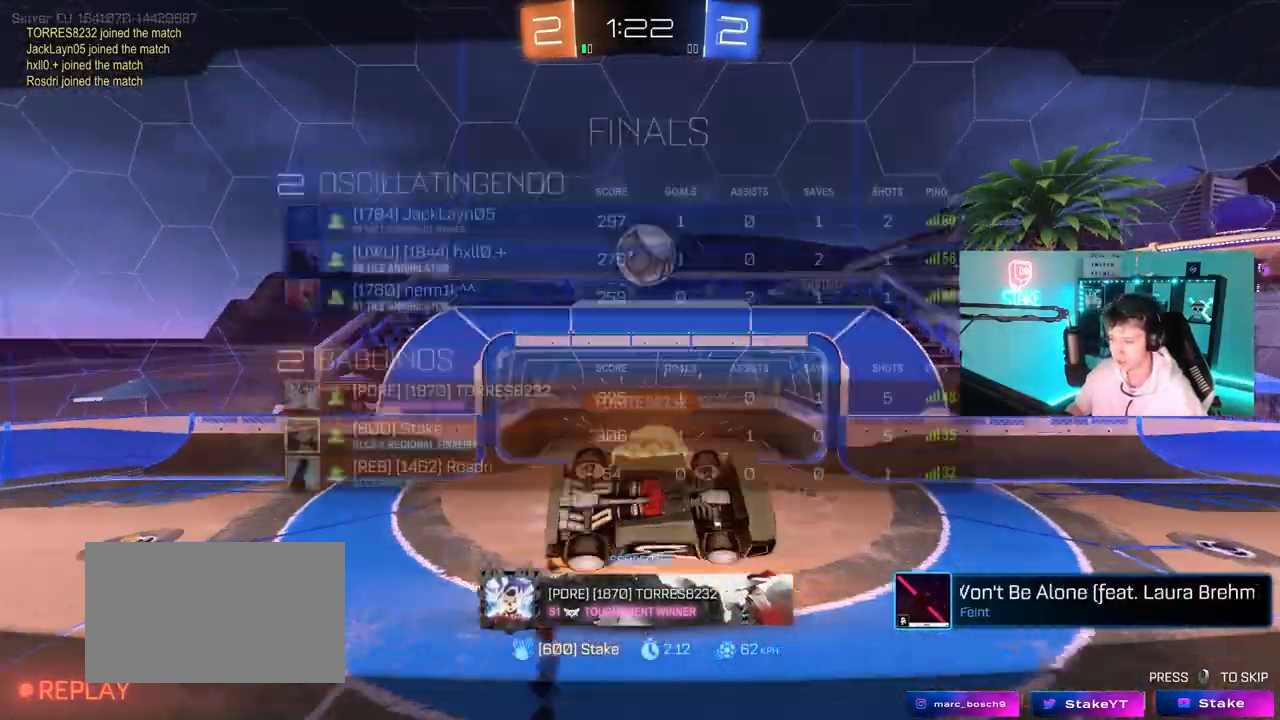
{"keys": ["tab"], "mouse": ["right"], "mouse_move": "still", "events": [[183, "mouse_right", "down"], [283, "tab", "up"], [367, "mouse_right", "up"], [417, "mouse_right", "down"], [467, "tab", "down"]]}
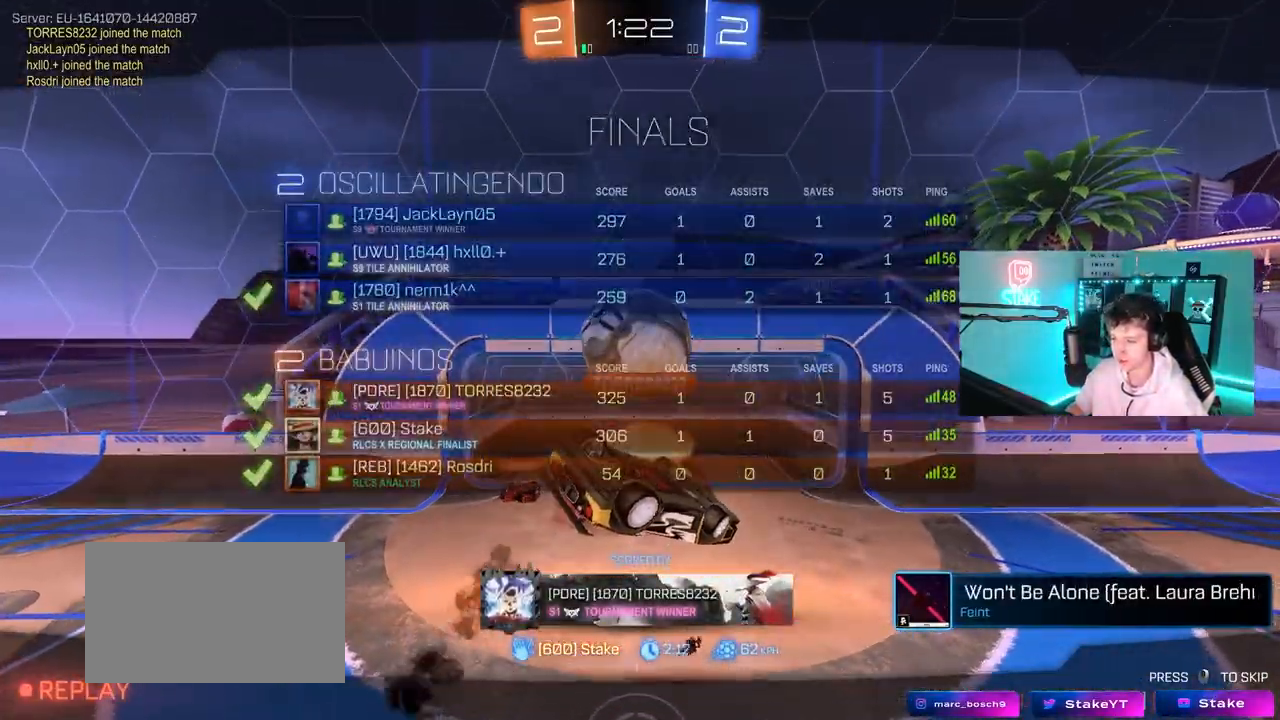
{"keys": [], "mouse": [], "mouse_move": "up", "events": [[100, "mouse_right", "up"], [200, "mouse_right", "down"], [250, "tab", "up"], [383, "mouse_right", "up"]]}
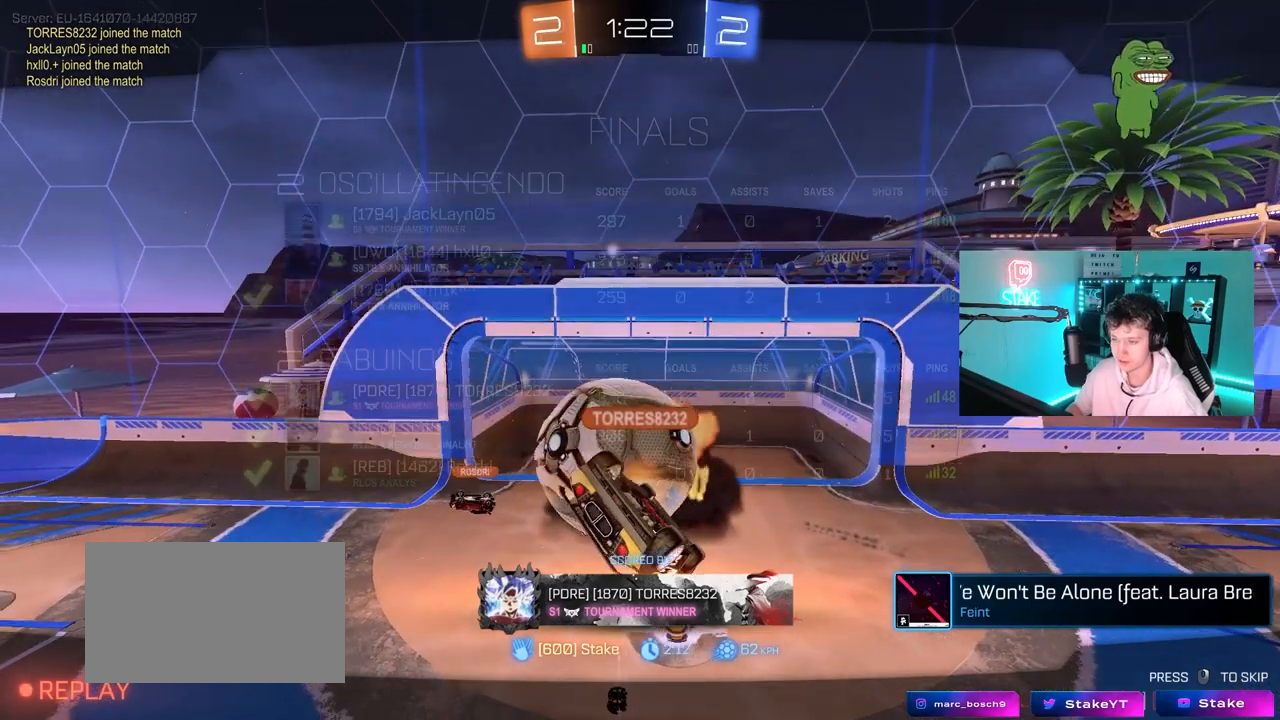
{"keys": [], "mouse": [], "mouse_move": "still", "events": [[217, "tab", "down"], [500, "tab", "up"]]}
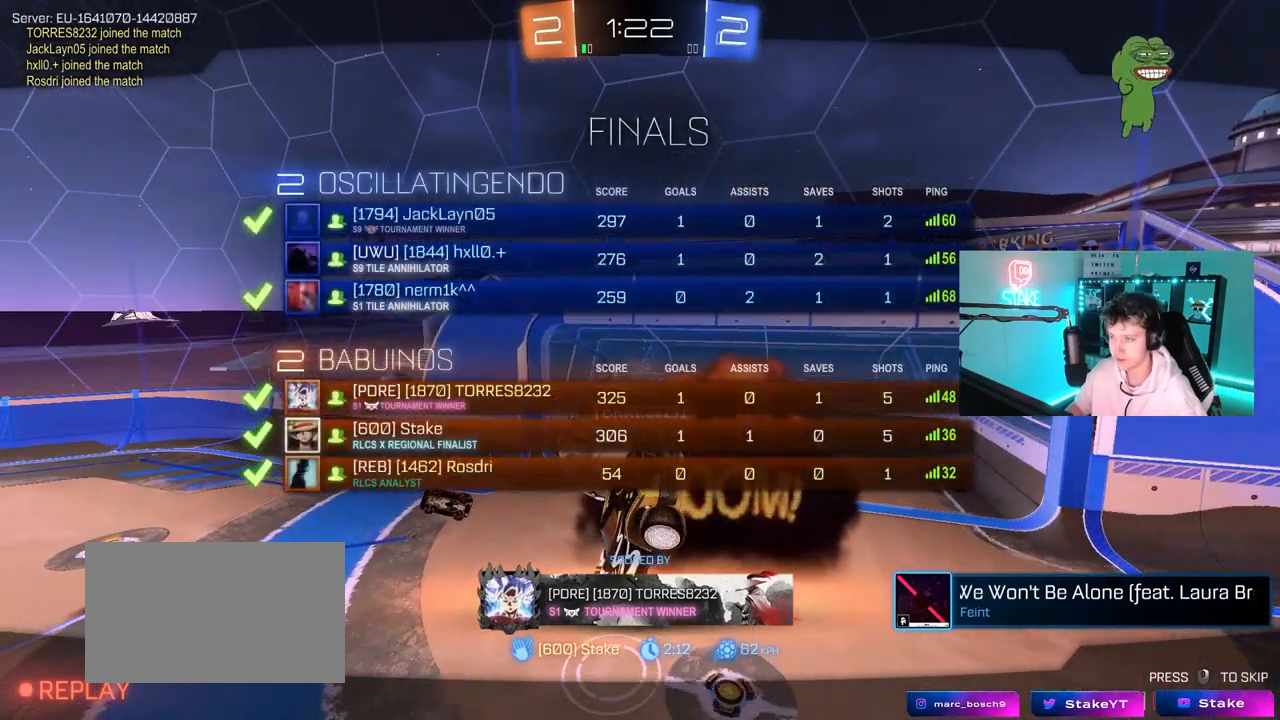
{"keys": [], "mouse": [], "mouse_move": "still", "events": []}
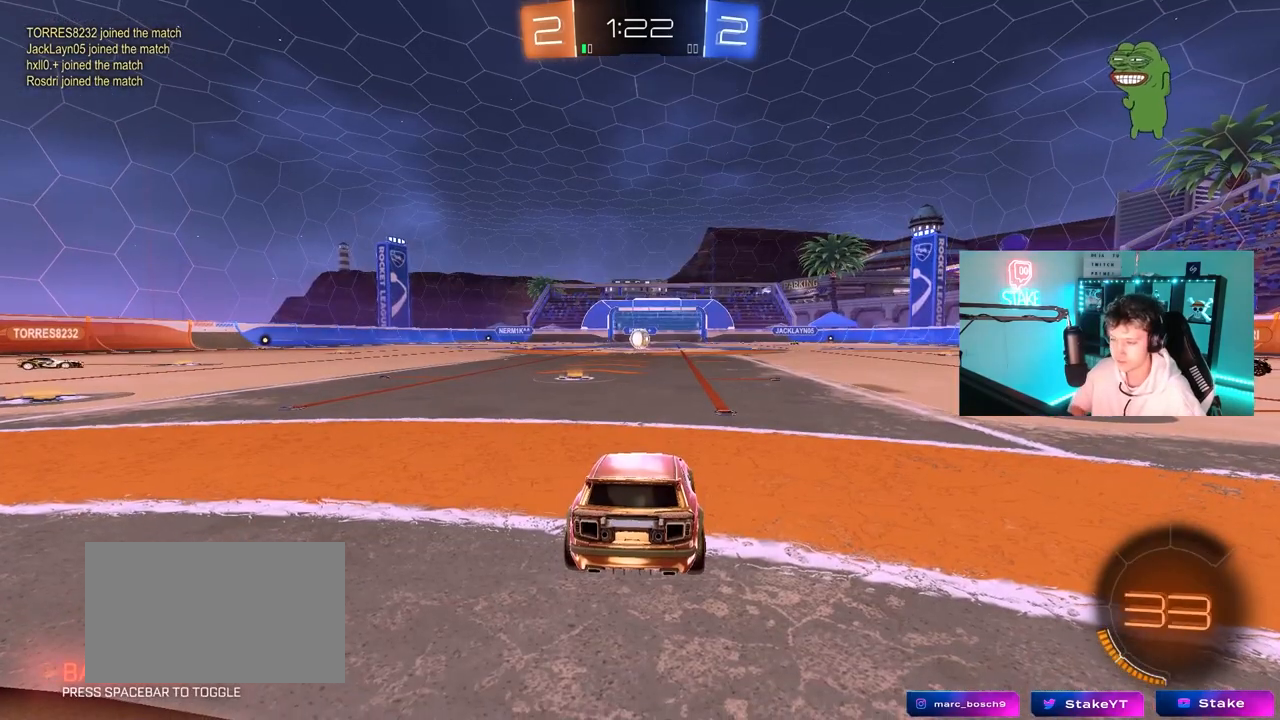
{"keys": [], "mouse": [], "mouse_move": "still", "events": []}
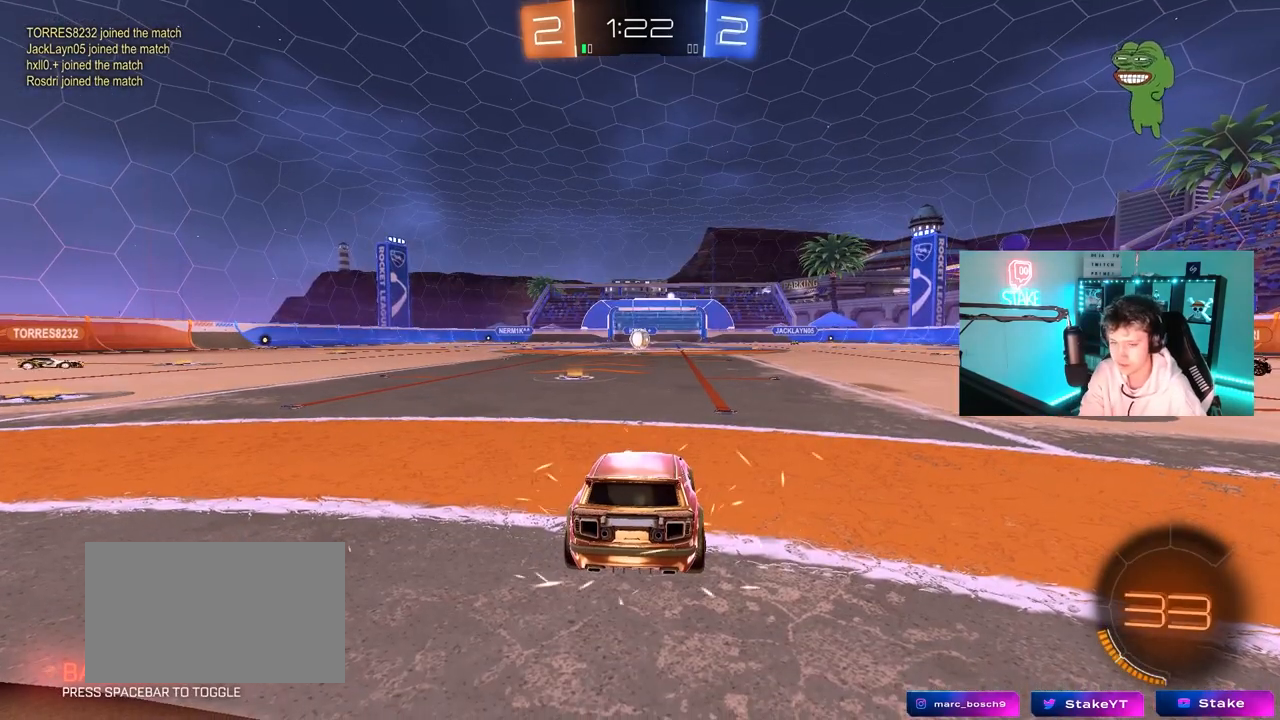
{"keys": [], "mouse": [], "mouse_move": "still", "events": []}
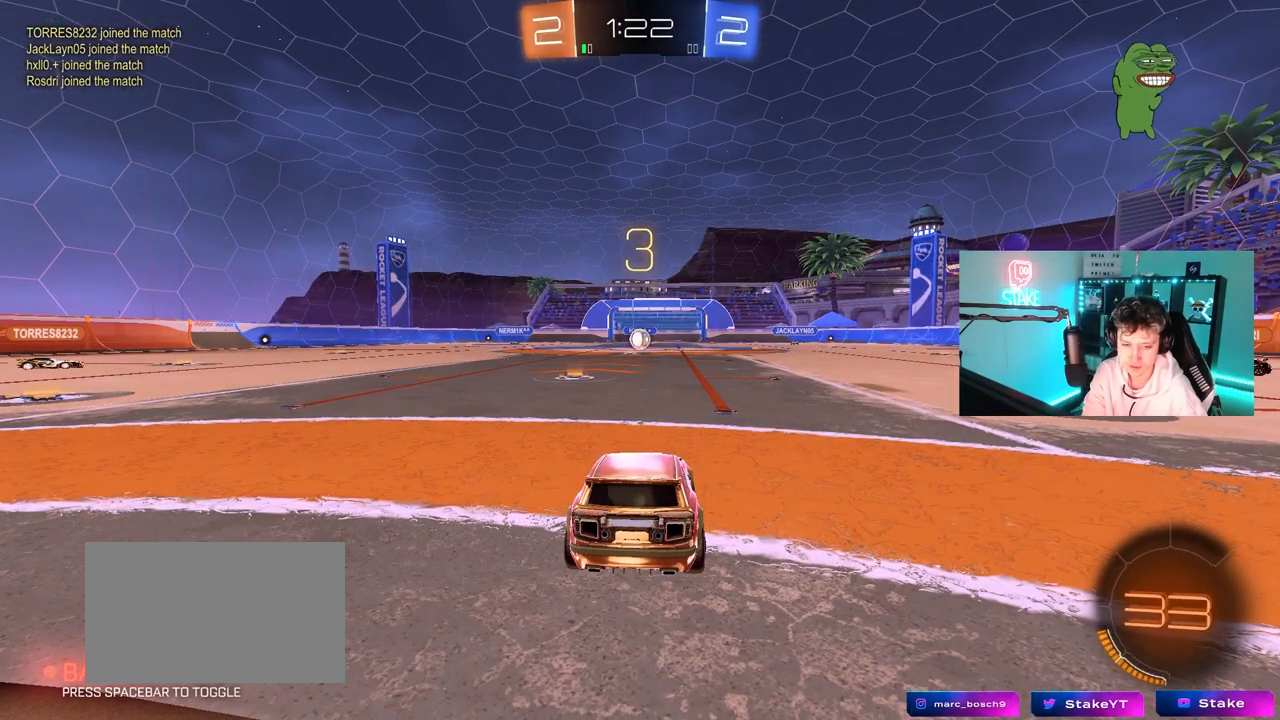
{"keys": [], "mouse": [], "mouse_move": "still", "events": []}
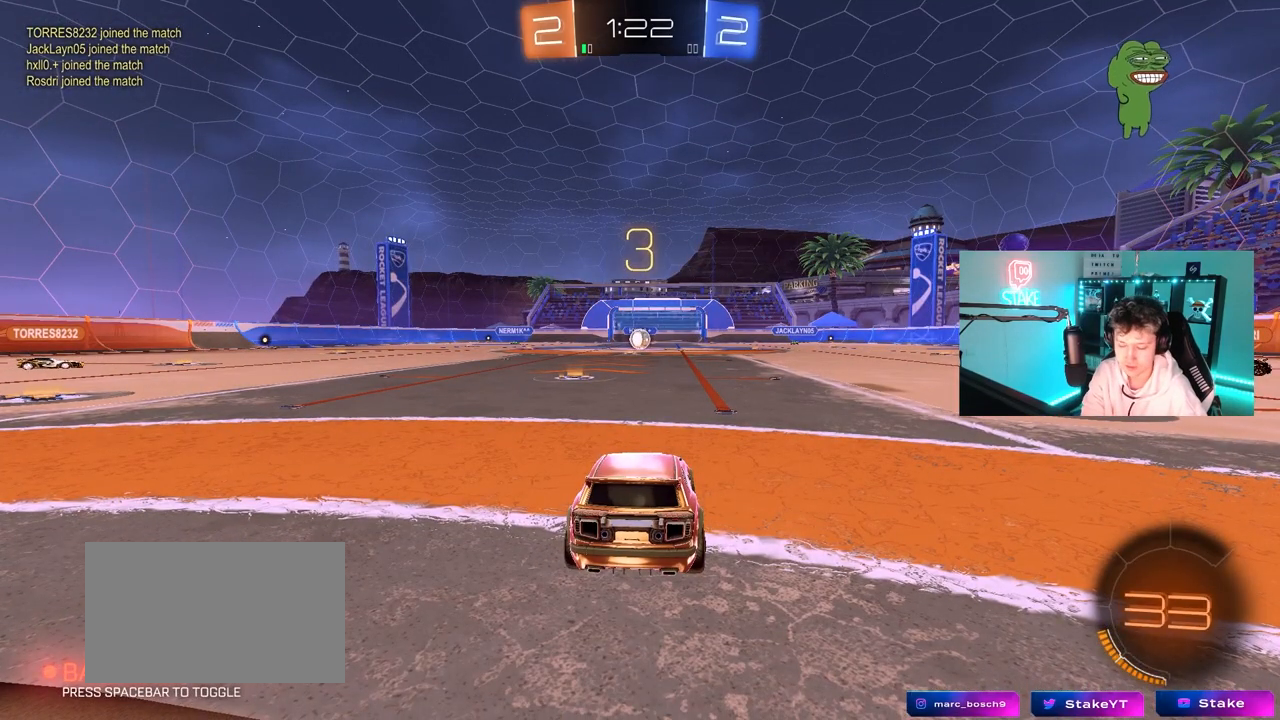
{"keys": ["tab"], "mouse": [], "mouse_move": "still", "events": [[333, "tab", "down"]]}
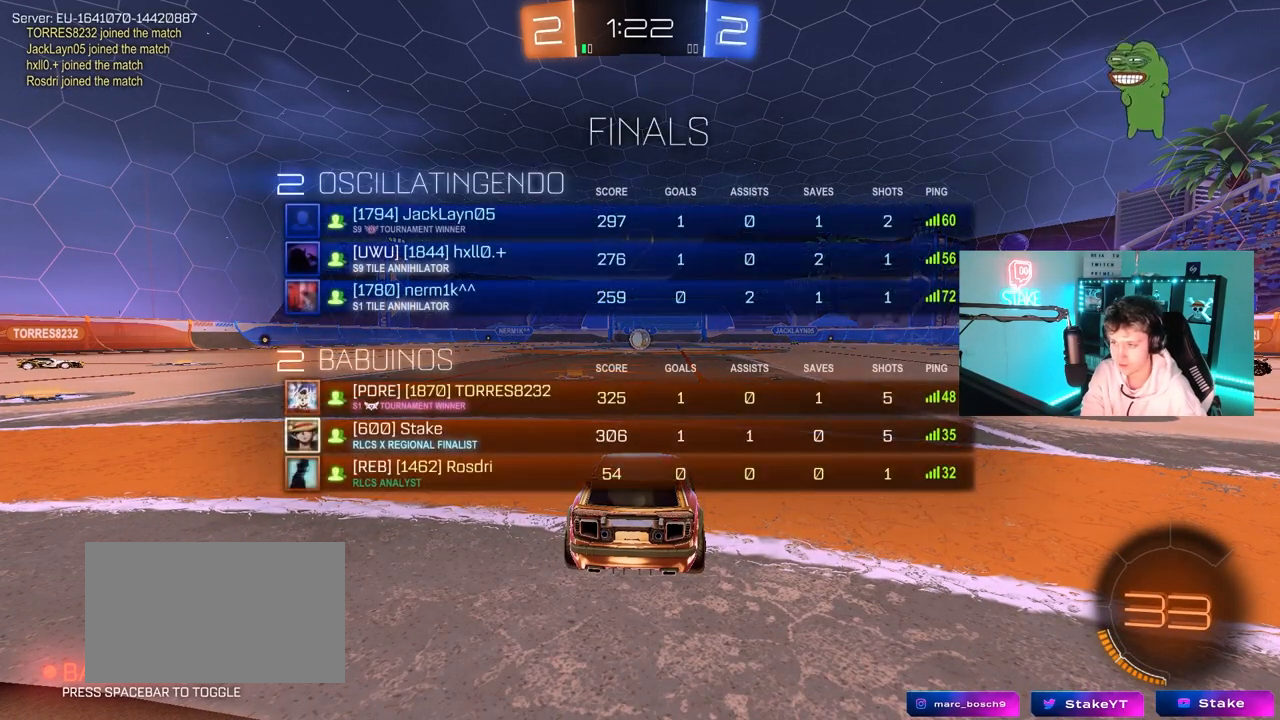
{"keys": ["tab", "w"], "mouse": [], "mouse_move": "still", "events": [[117, "tab", "up"], [317, "tab", "down"], [400, "w", "down"]]}
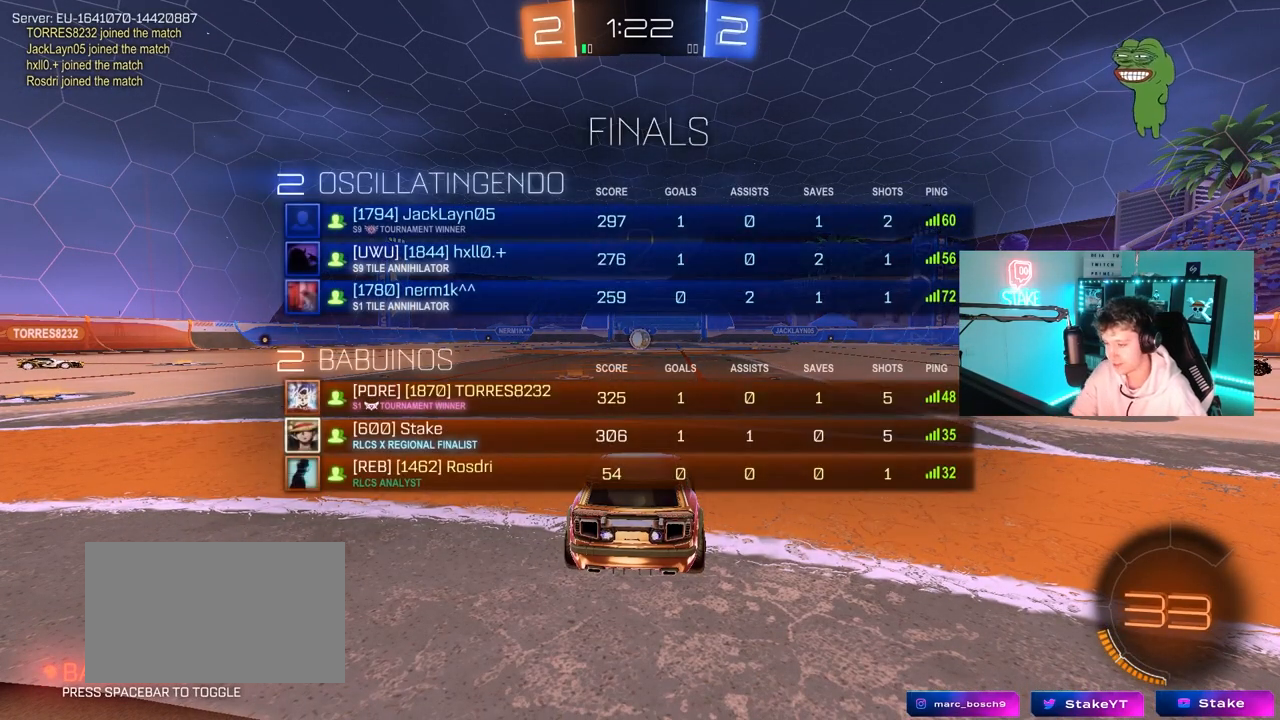
{"keys": ["w"], "mouse": ["left"], "mouse_move": "up", "events": [[333, "mouse_left", "down"], [417, "tab", "up"]]}
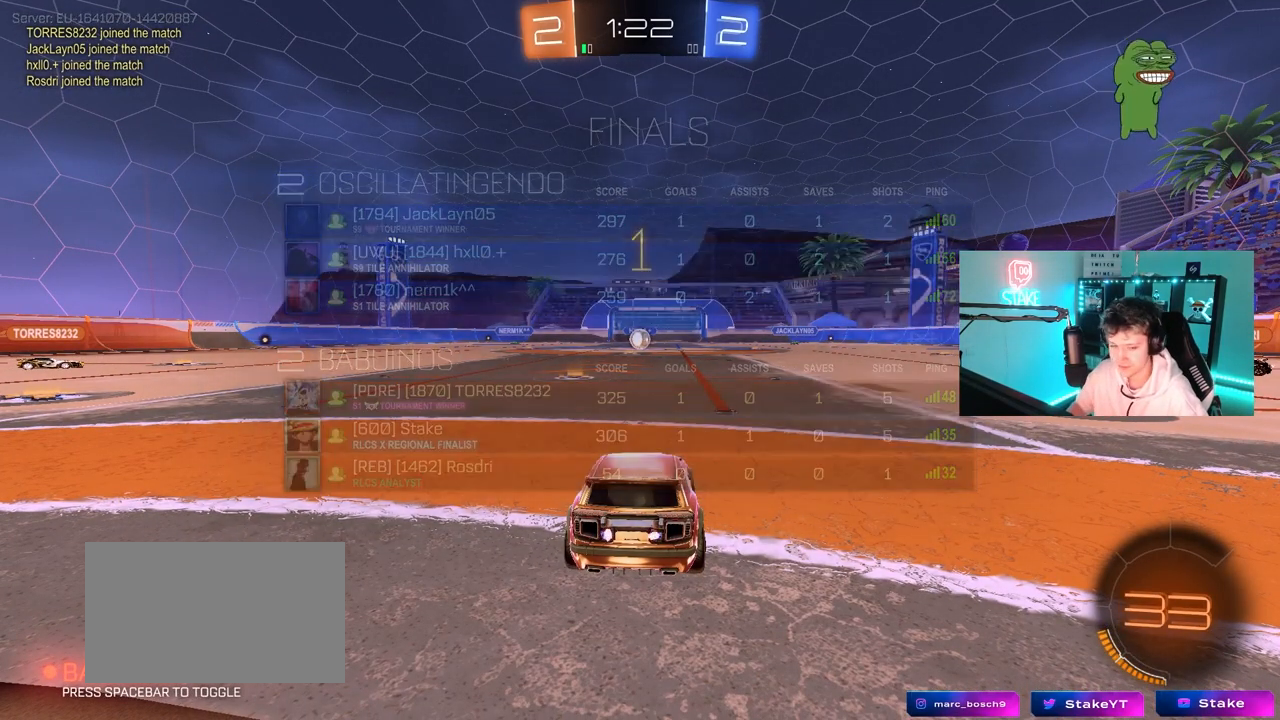
{"keys": ["w"], "mouse": ["left"], "mouse_move": "down", "events": []}